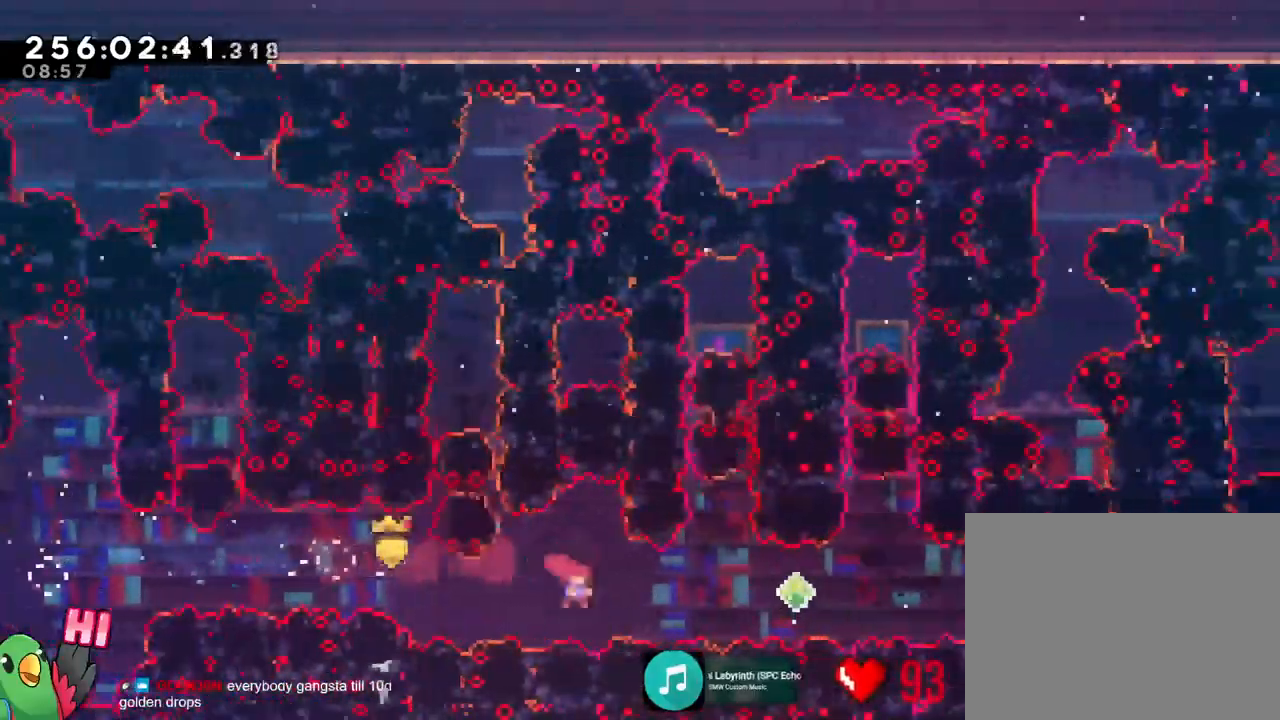
Gameplay with a controller (Nintendo layout); each line is a JSON object with the inputs held at the frame after it (dt_ms = milliseconds from this image to that frame). "events" lists button and stick changes between this image and that frame as [ms after this image, input, new state], when the widget could be followed in between. Not read: DPAD_DOWN DPAD_RIGHT HOME L2 L3 R3 START Y.
{"dt_ms": 984, "buttons": ["R1"], "left_stick": "right", "right_stick": "center"}
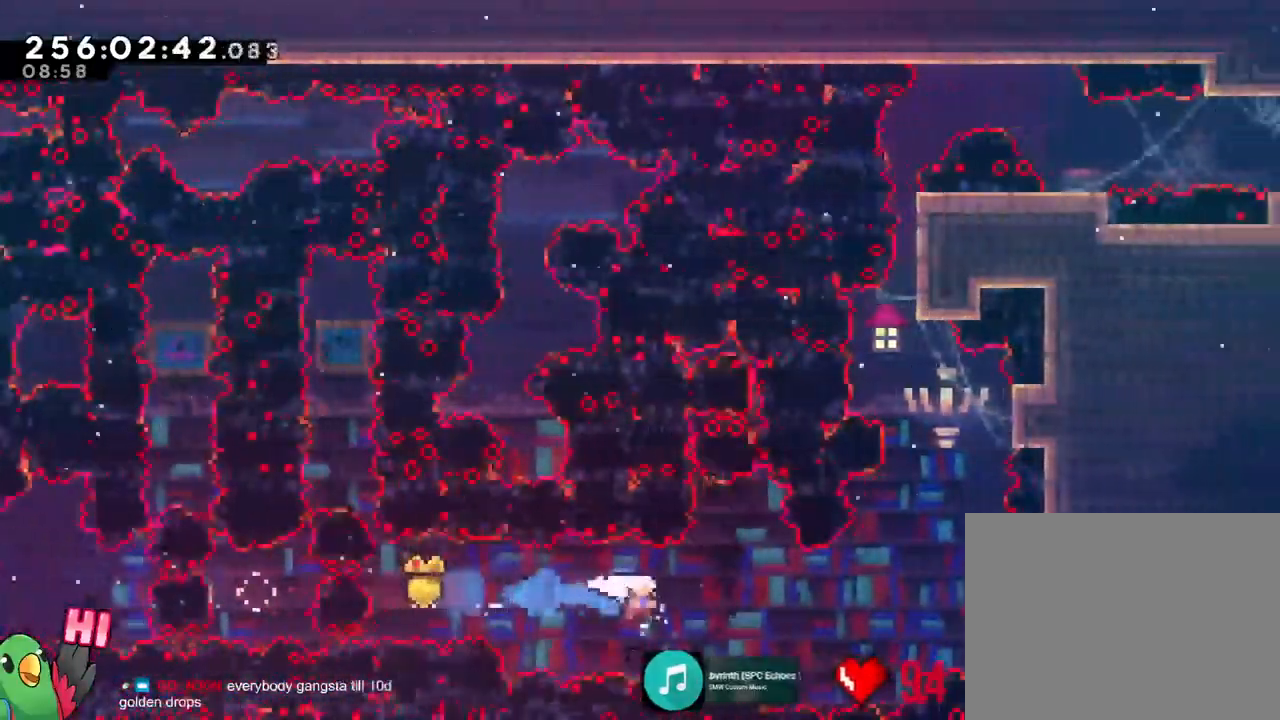
{"dt_ms": 501, "buttons": ["R1"], "left_stick": "right", "right_stick": "center"}
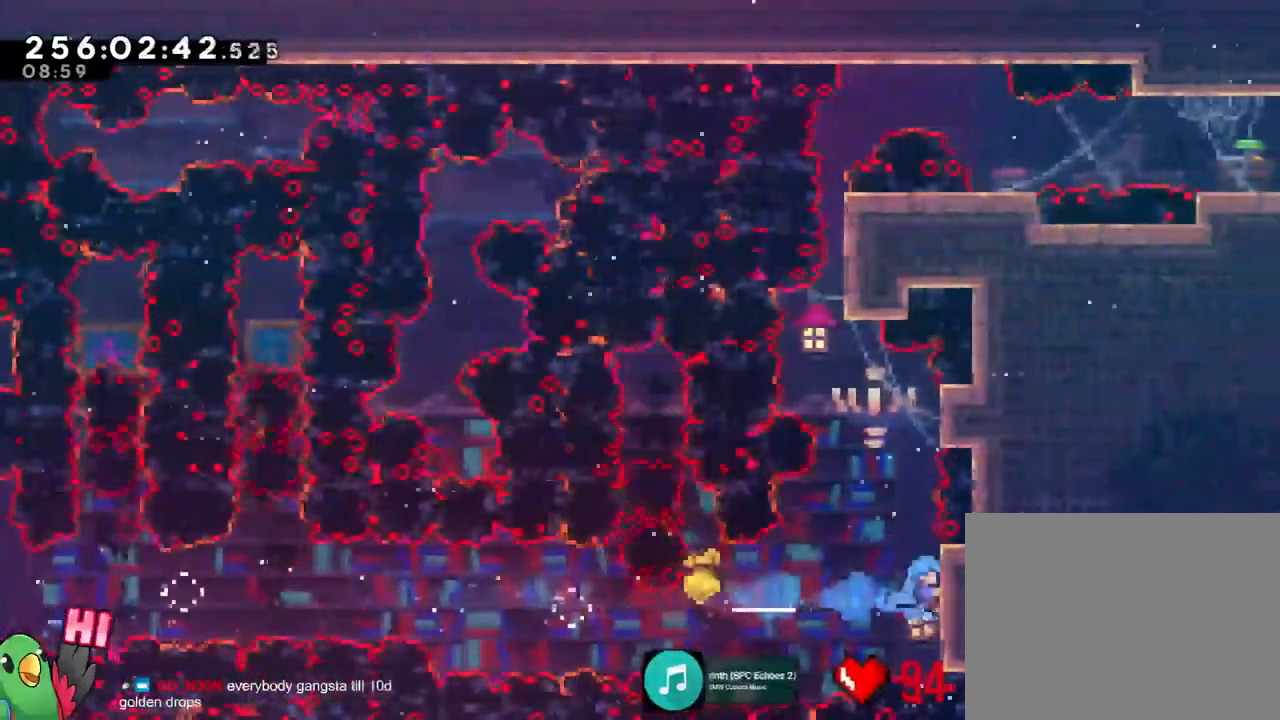
{"dt_ms": 500, "buttons": ["R1"], "left_stick": "center", "right_stick": "center", "events": [[67, "left_stick", "up-right"], [467, "left_stick", "center"]]}
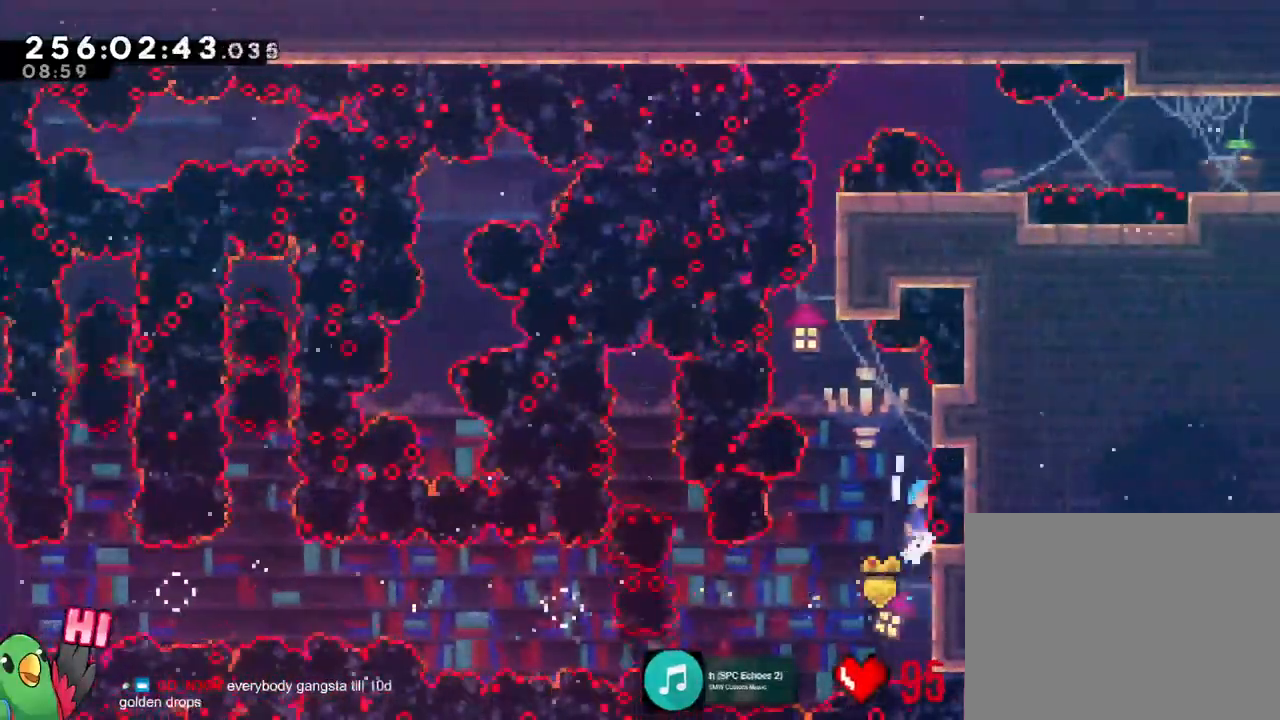
{"dt_ms": 501, "buttons": ["B", "R1"], "left_stick": "left", "right_stick": "center", "events": [[17, "B", "down"], [401, "B", "up"], [434, "left_stick", "left"], [484, "B", "down"]]}
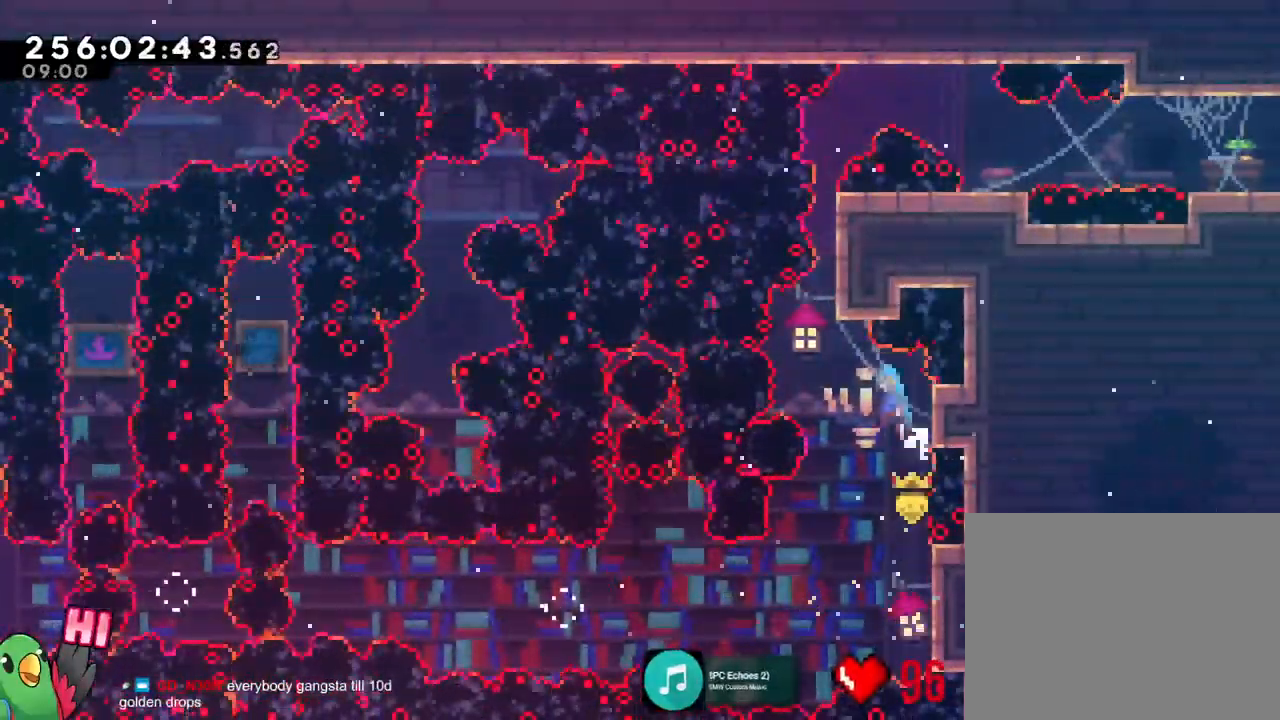
{"dt_ms": 500, "buttons": ["B", "R1"], "left_stick": "up-right", "right_stick": "center", "events": [[133, "left_stick", "down-right"], [417, "left_stick", "up-right"]]}
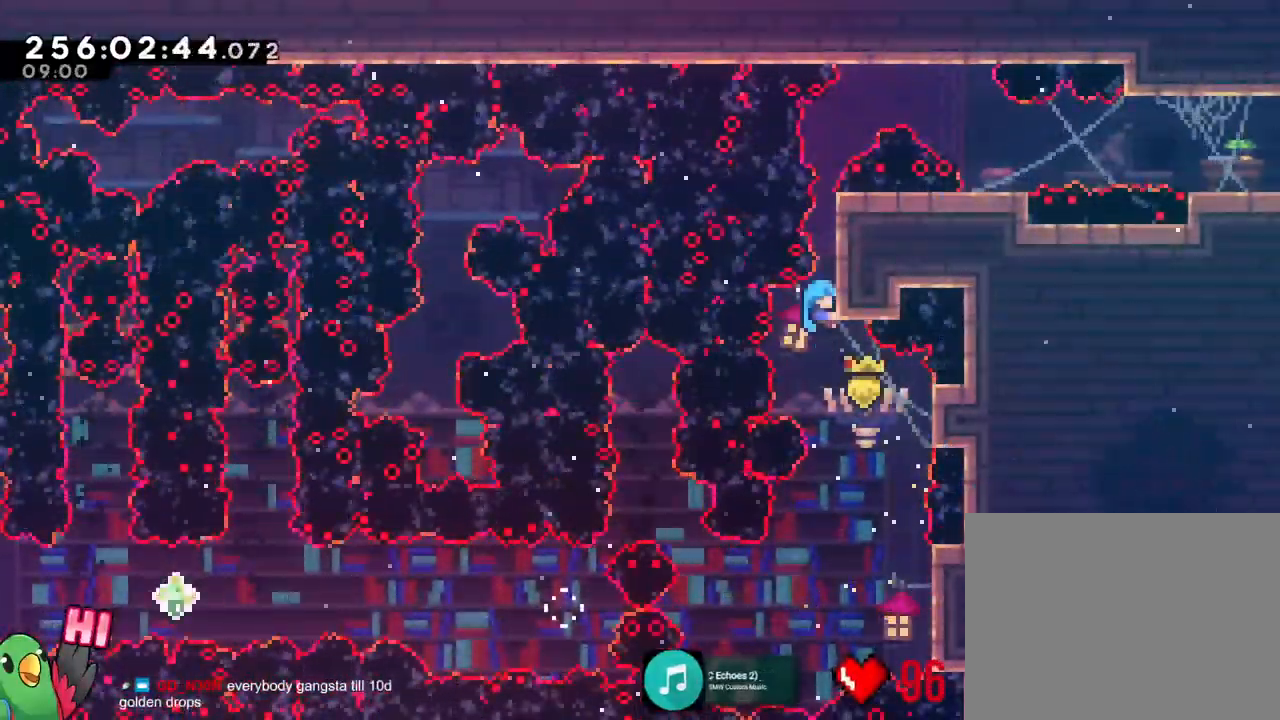
{"dt_ms": 501, "buttons": ["R1"], "left_stick": "up-right", "right_stick": "center", "events": [[201, "B", "up"]]}